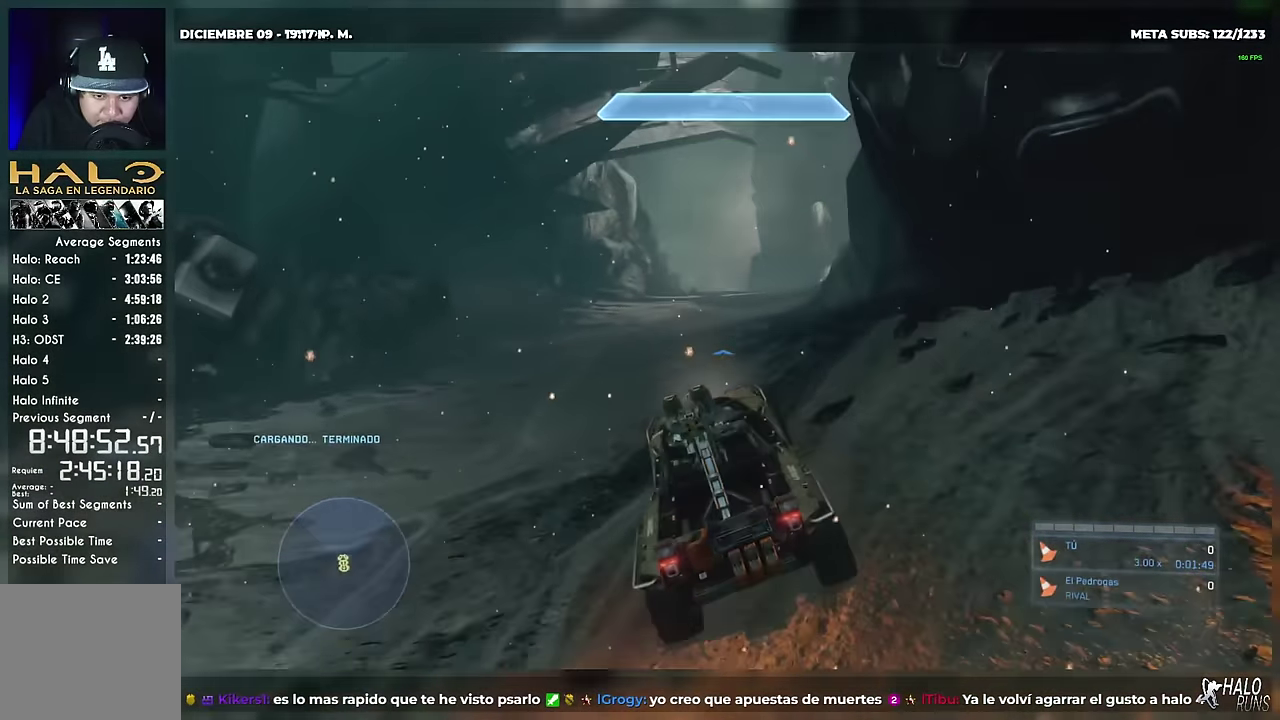
Gameplay with a controller (Xbox layout); each line is a JSON object with the inputs held at the frame after it. This overlay highlights the sticks when they move; stick clicks (L3) are not distinguishable. Not read: A DPAD_DOWN DPAD_LEFT DPAD_RIGHT DPAD_UP HOME L1 L2 L3 R3 SELECT START Y keyboard_mouse right_stick.
{"buttons": [], "left_stick": "up"}
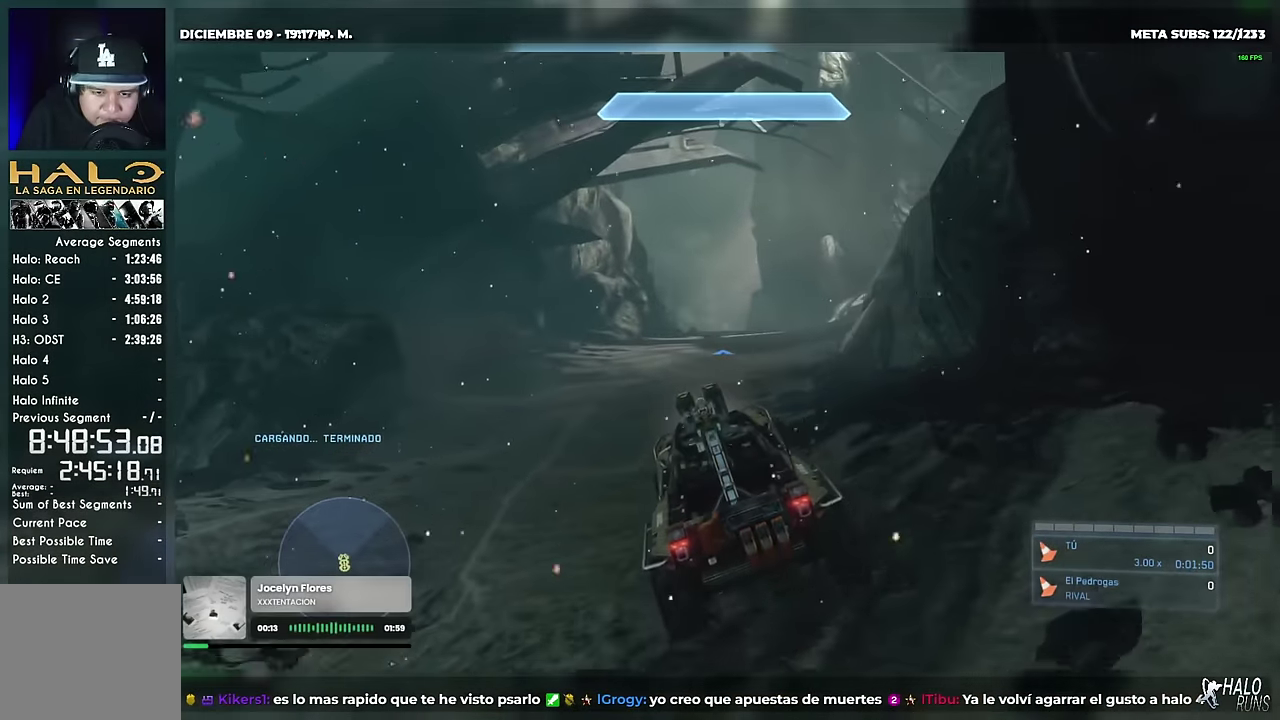
{"buttons": [], "left_stick": "up"}
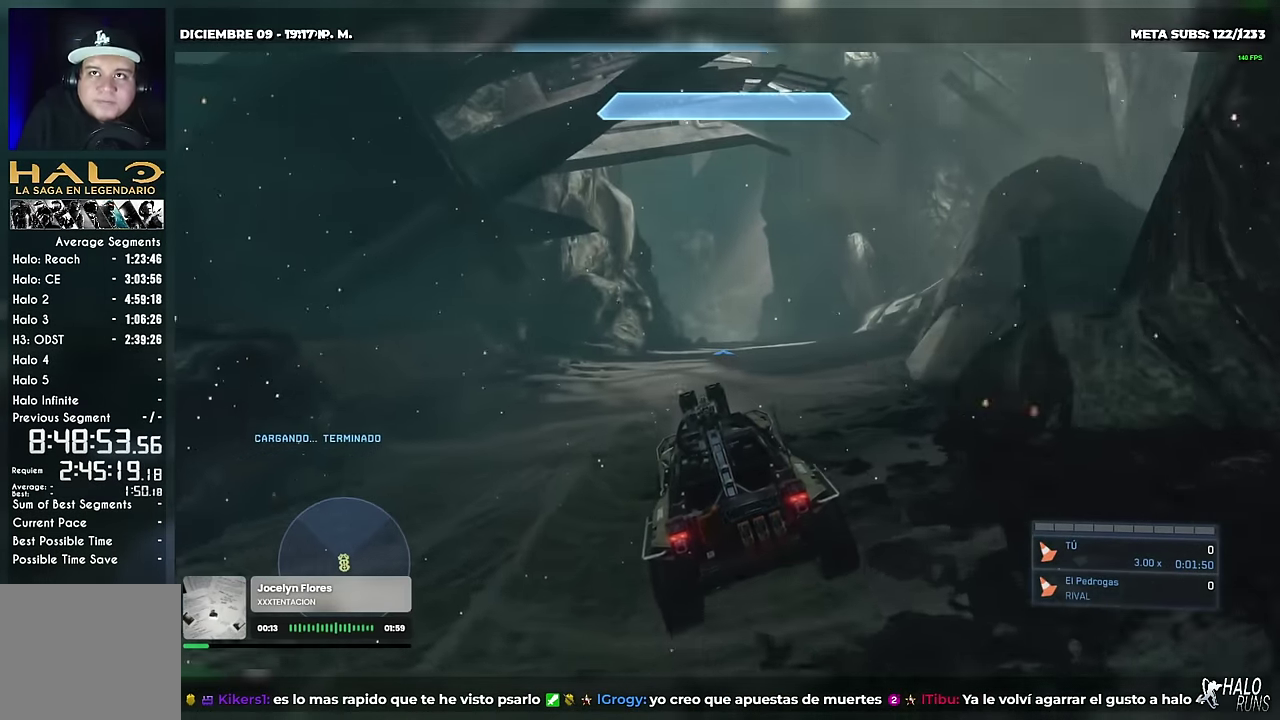
{"buttons": [], "left_stick": "up"}
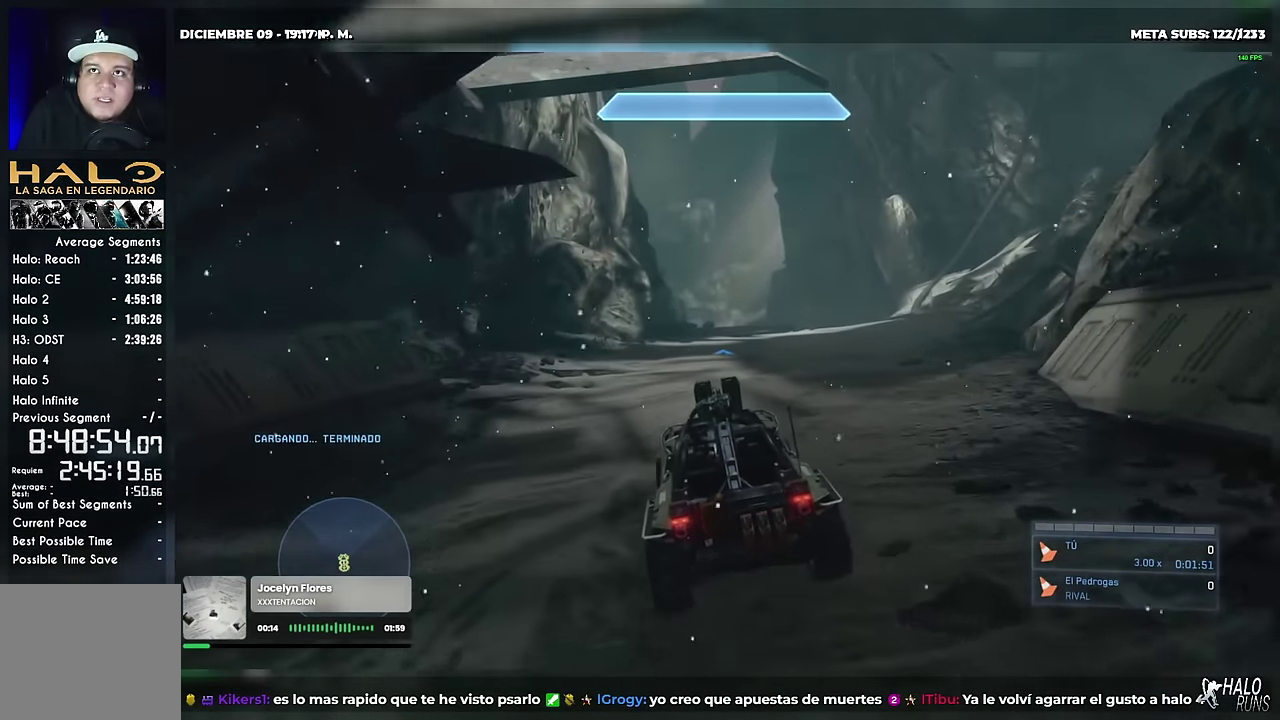
{"buttons": [], "left_stick": "up"}
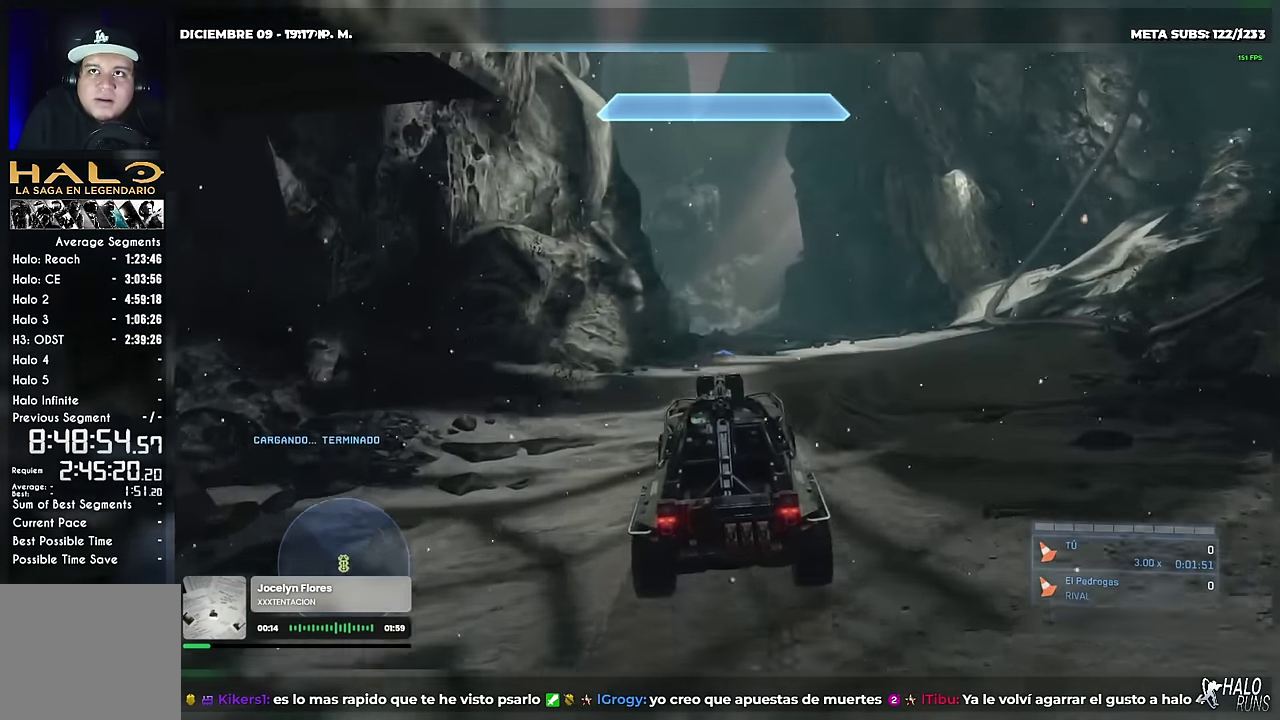
{"buttons": [], "left_stick": "up"}
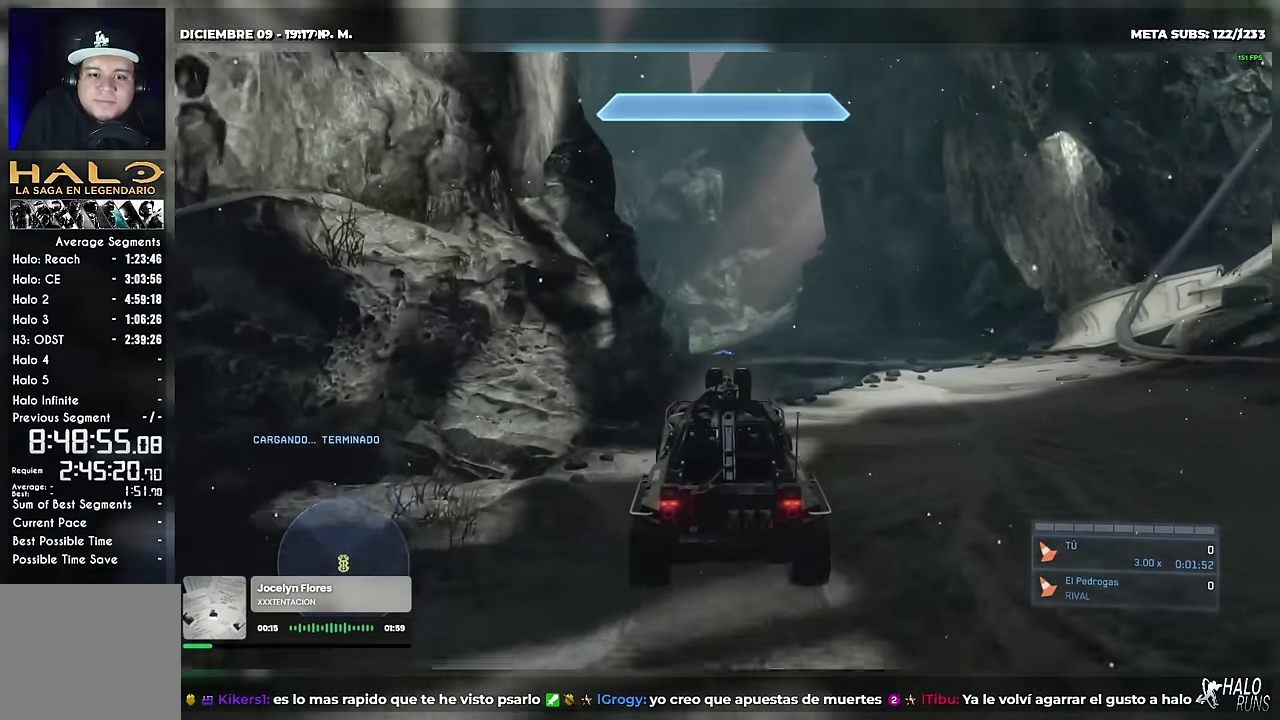
{"buttons": [], "left_stick": "up"}
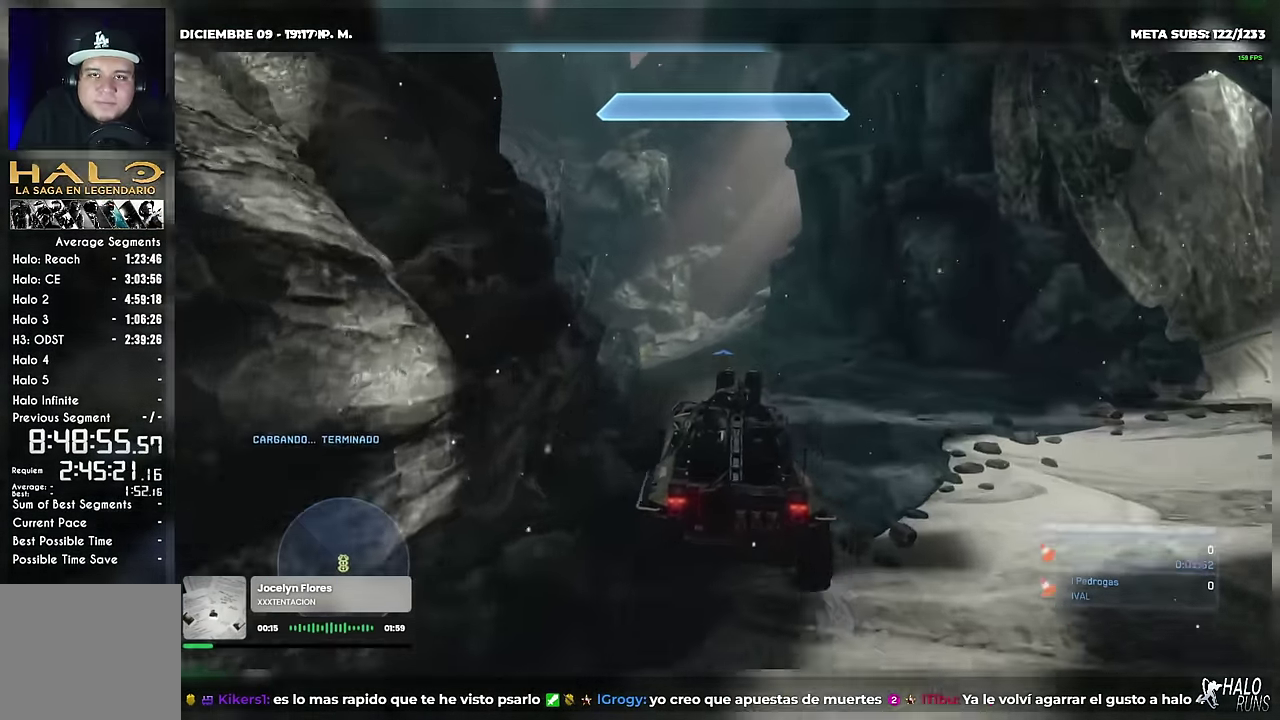
{"buttons": [], "left_stick": "up"}
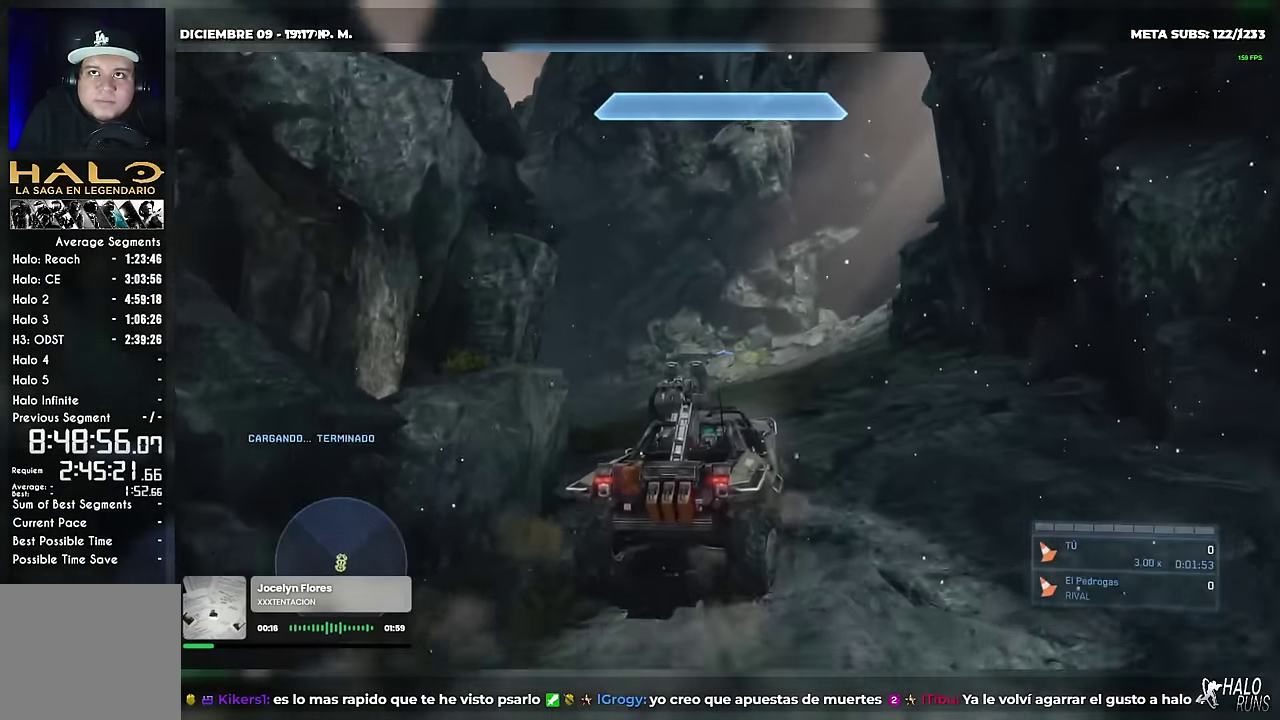
{"buttons": [], "left_stick": "up"}
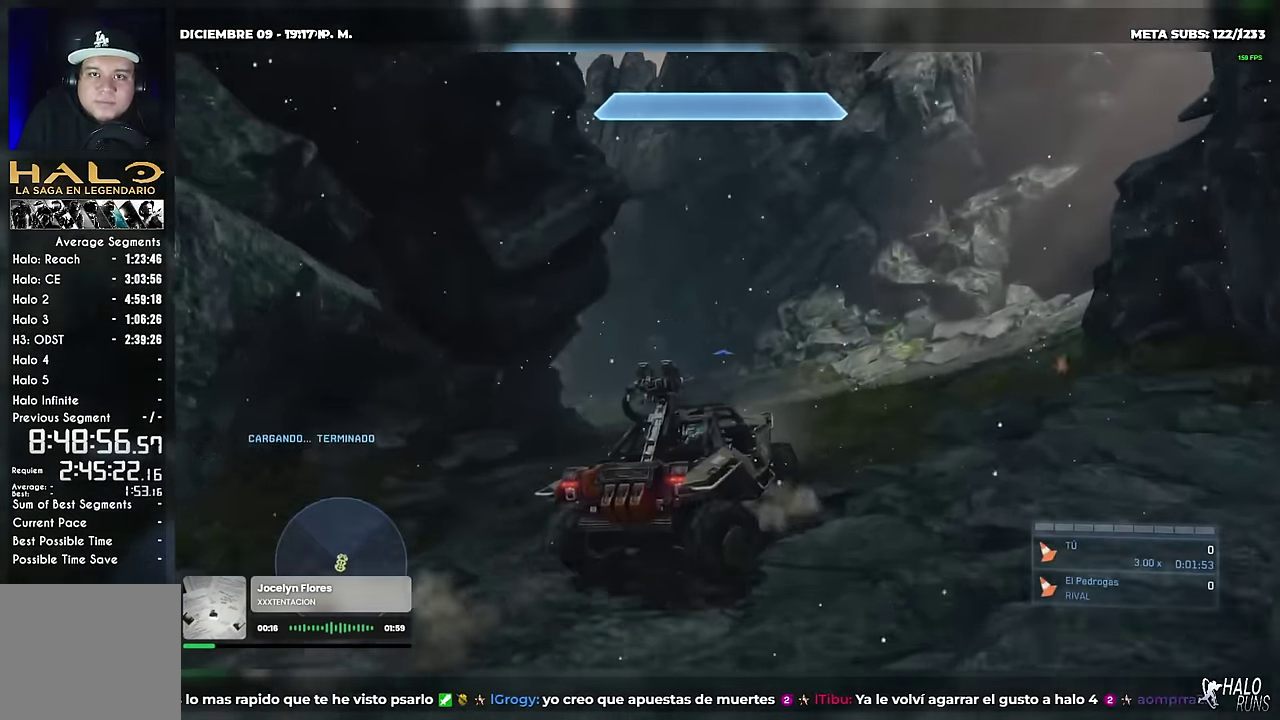
{"buttons": [], "left_stick": "up"}
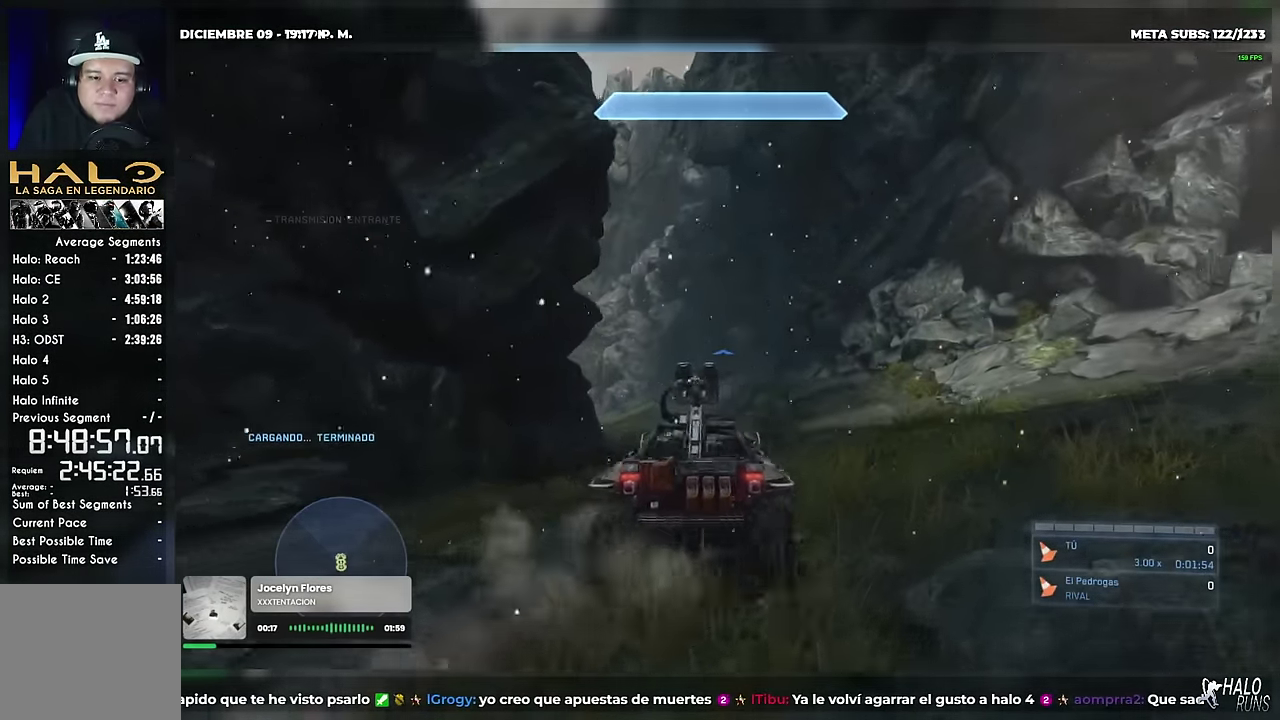
{"buttons": [], "left_stick": "up"}
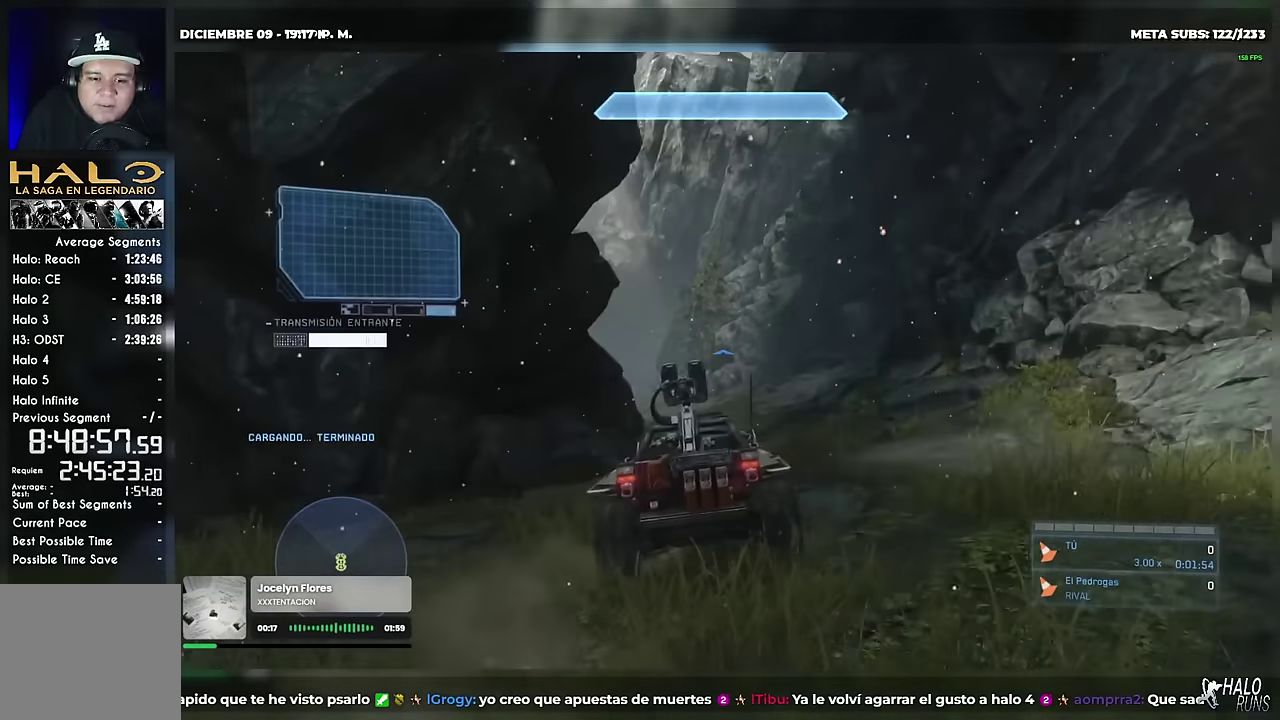
{"buttons": [], "left_stick": "up"}
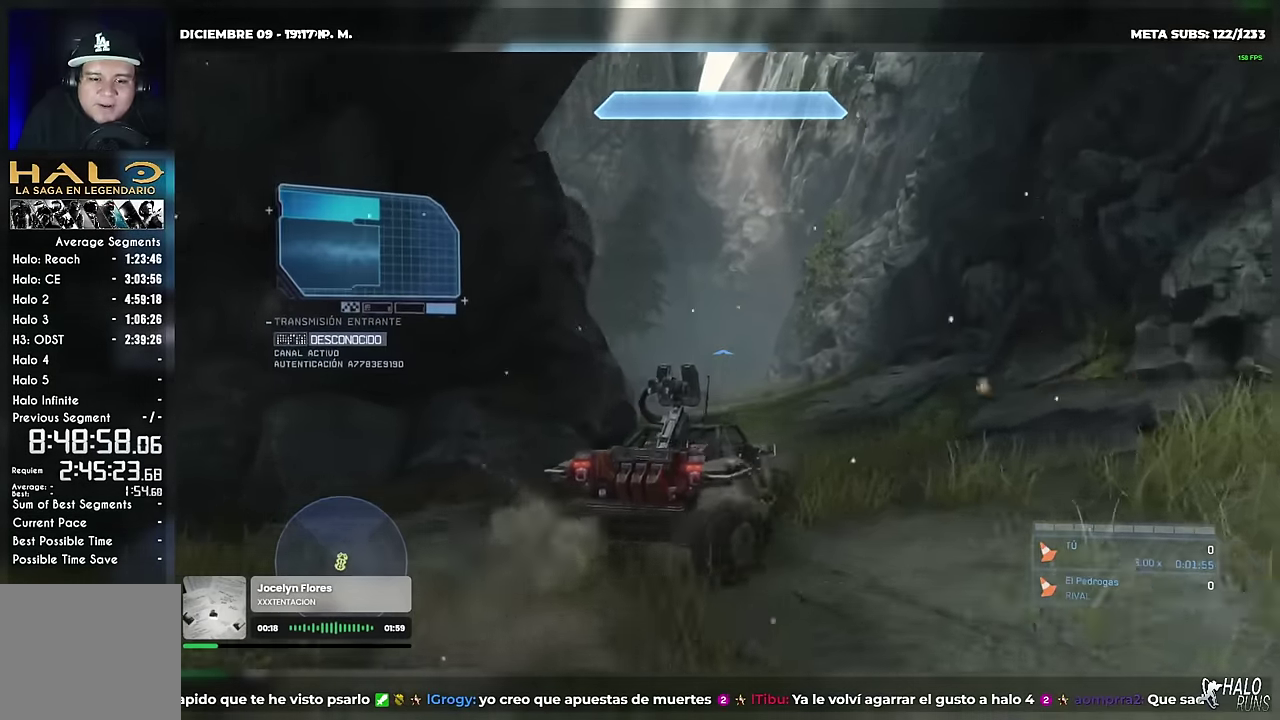
{"buttons": [], "left_stick": "up"}
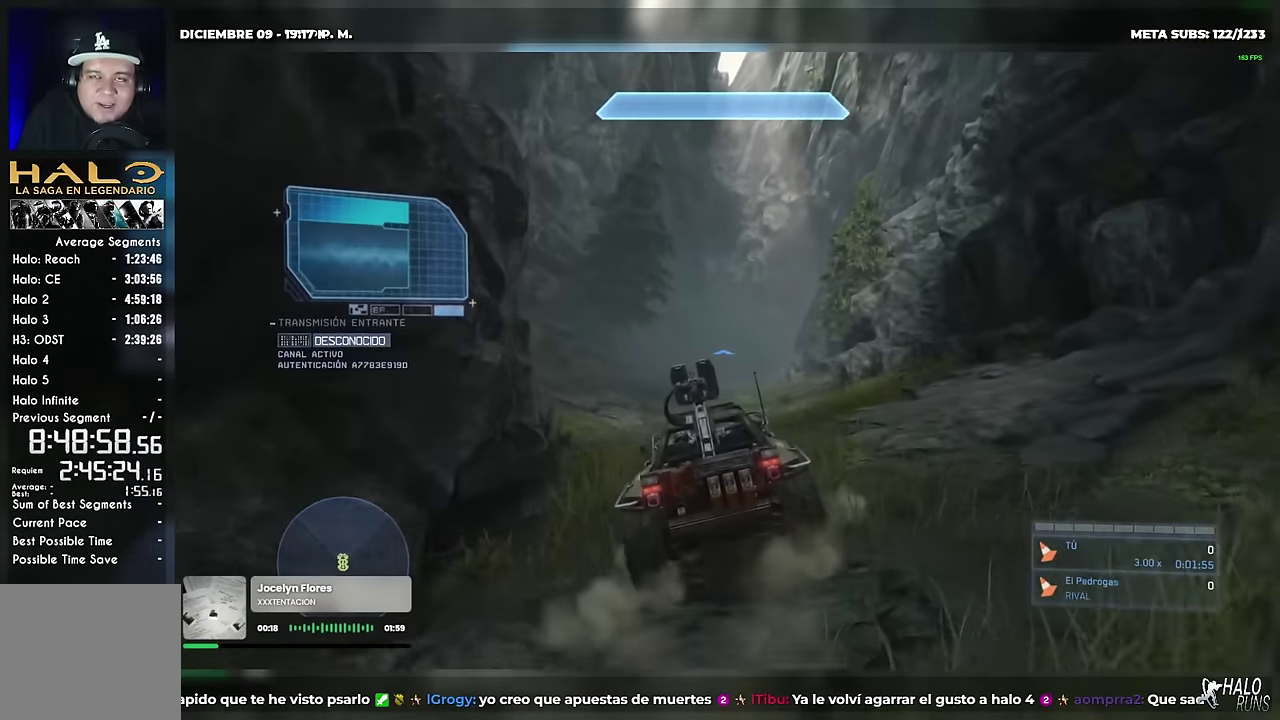
{"buttons": [], "left_stick": "up"}
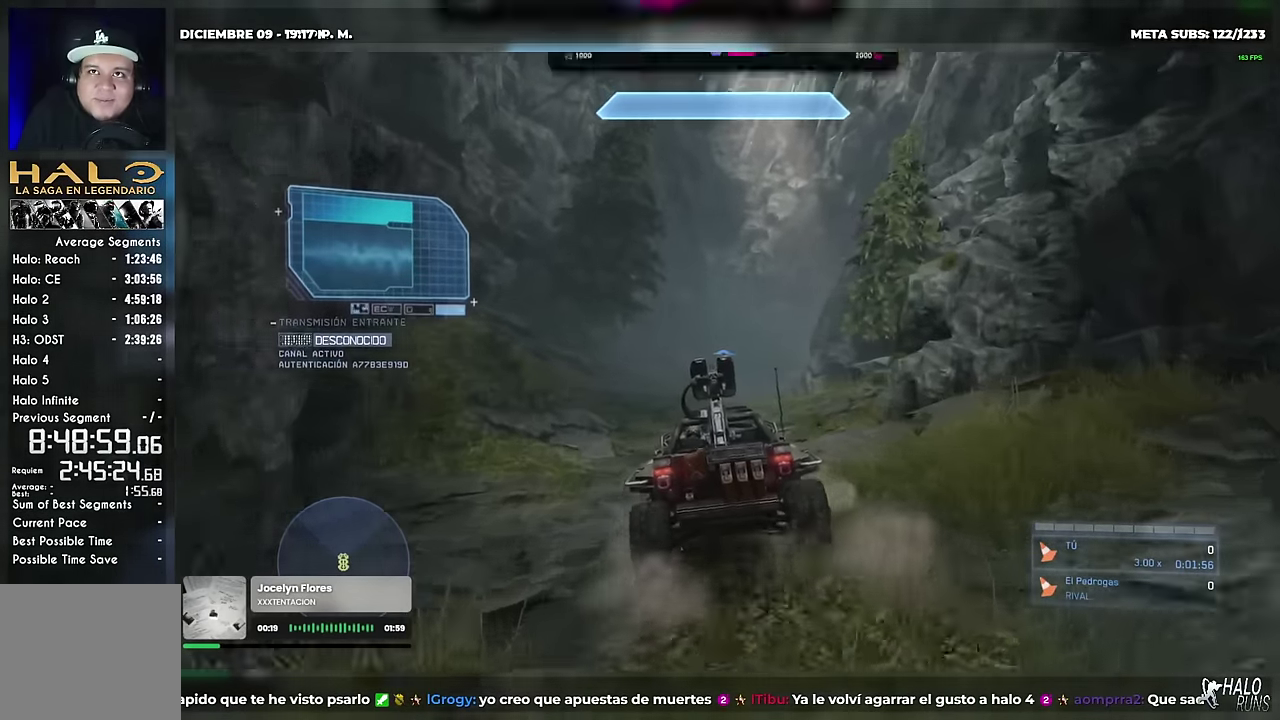
{"buttons": [], "left_stick": "up"}
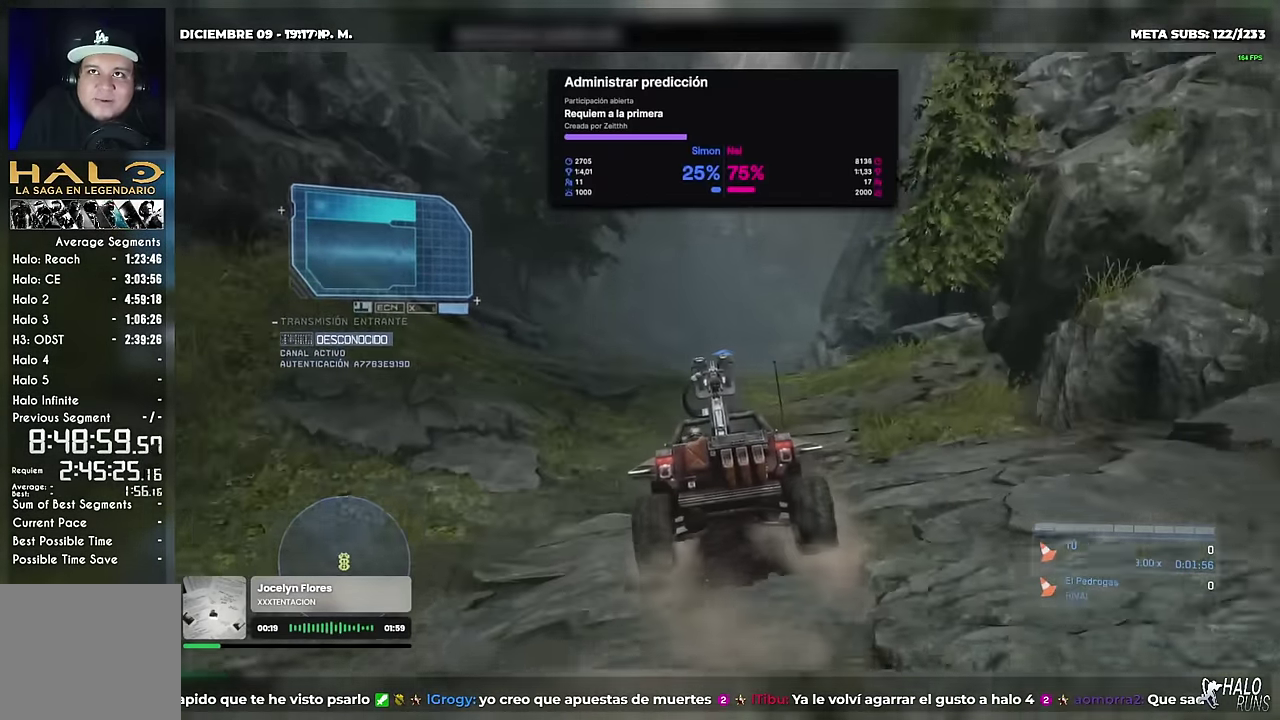
{"buttons": [], "left_stick": "up"}
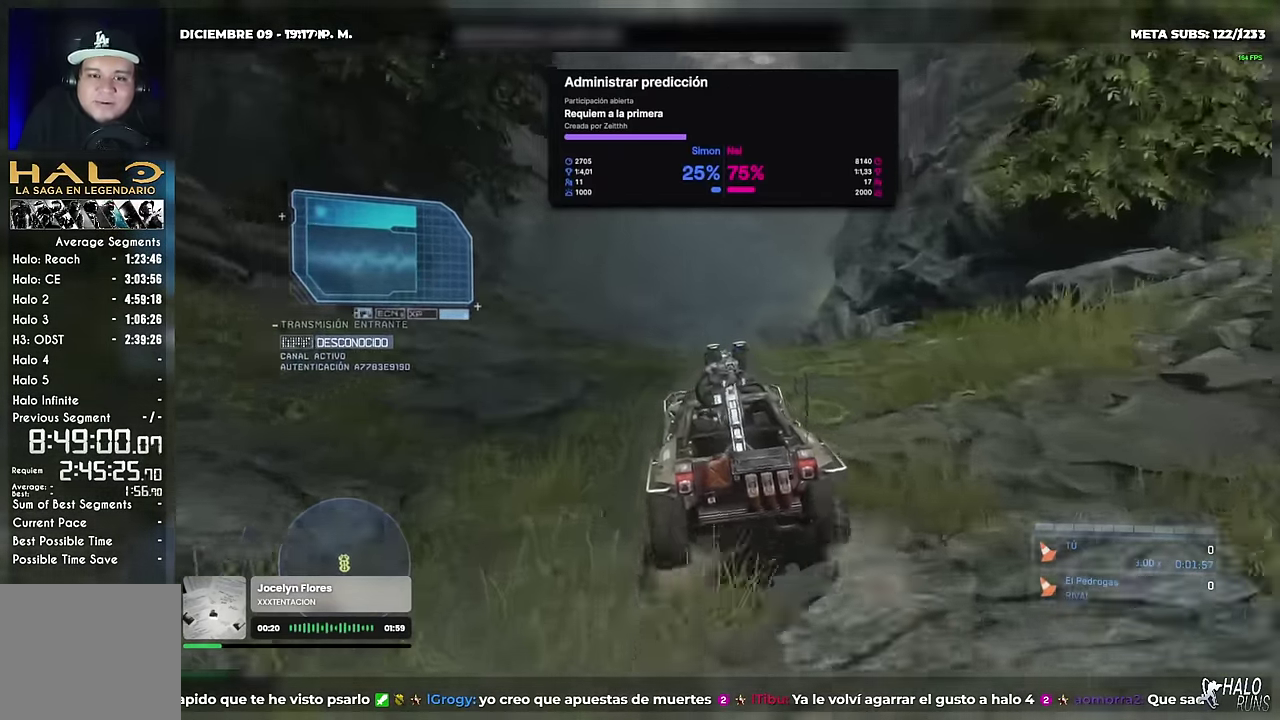
{"buttons": ["B"], "left_stick": "up"}
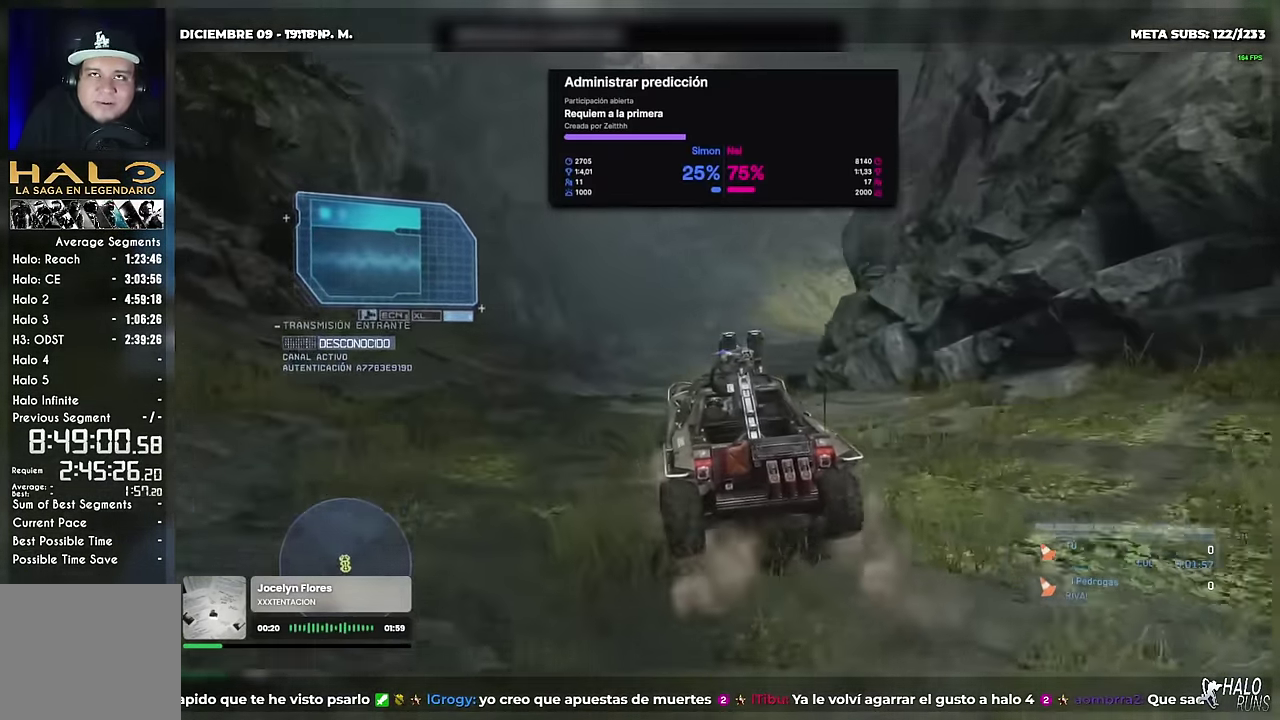
{"buttons": ["B"], "left_stick": "up"}
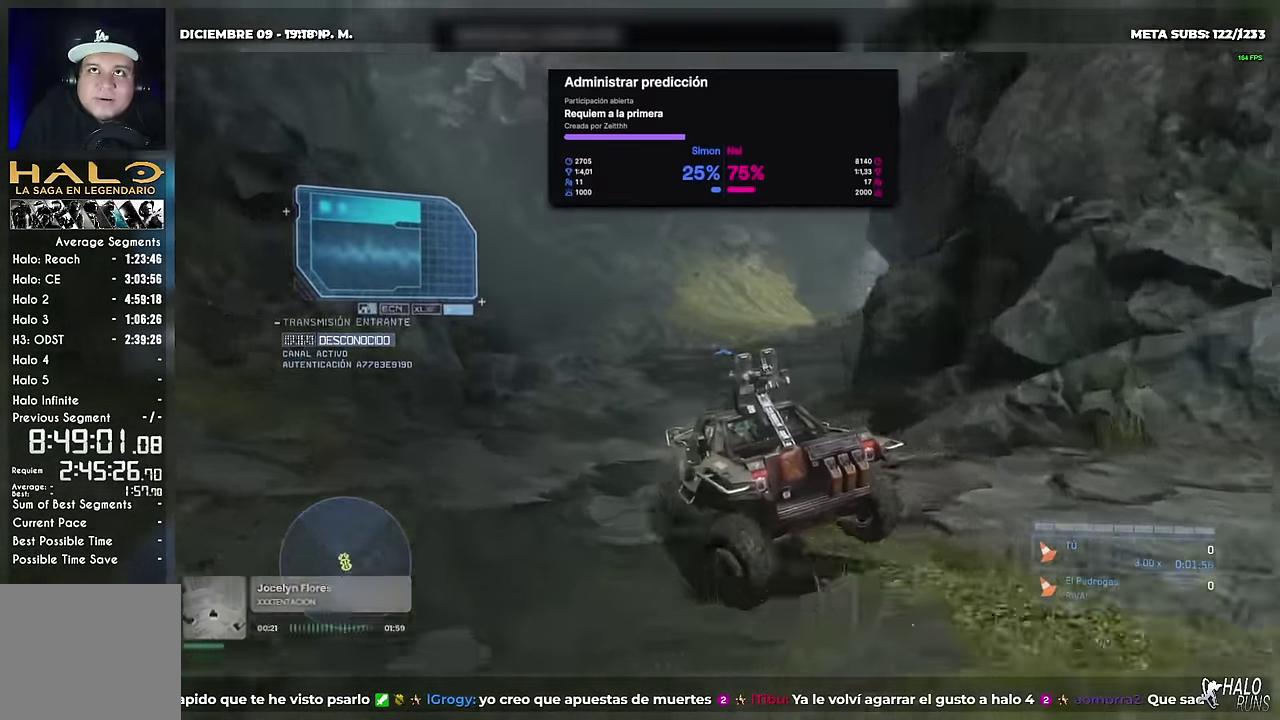
{"buttons": ["B"], "left_stick": "up"}
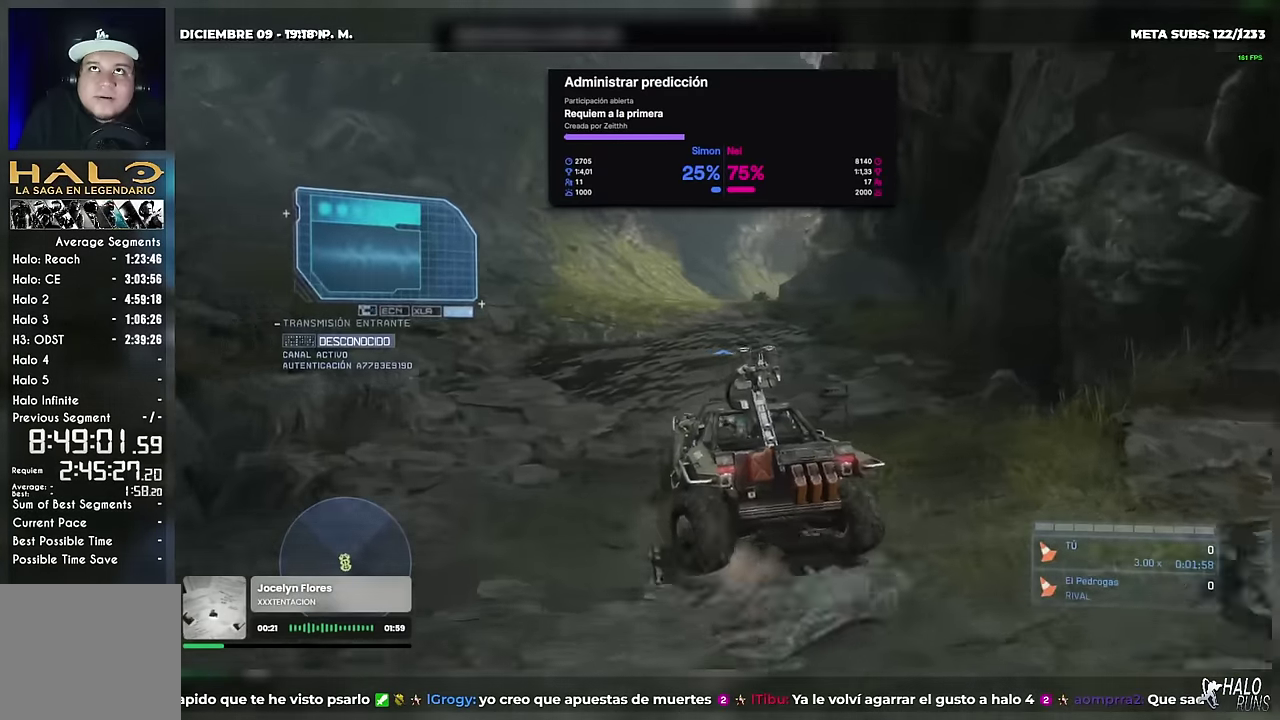
{"buttons": [], "left_stick": "up"}
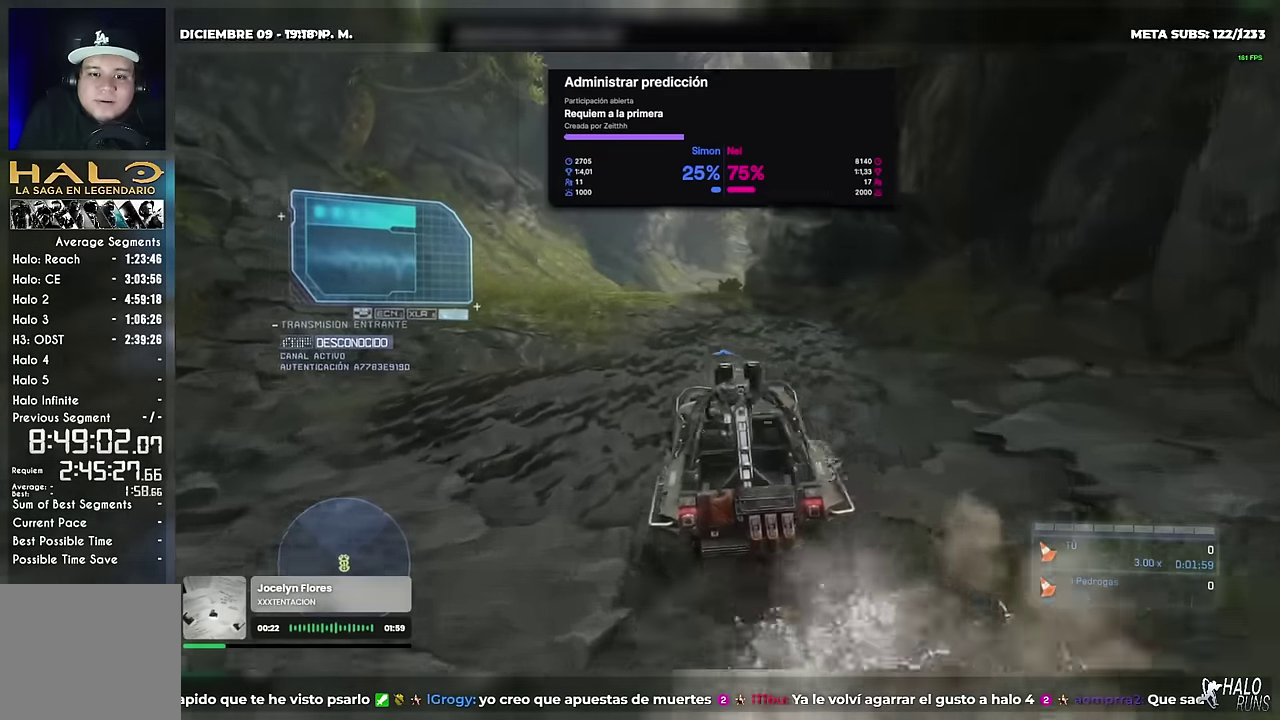
{"buttons": [], "left_stick": "up"}
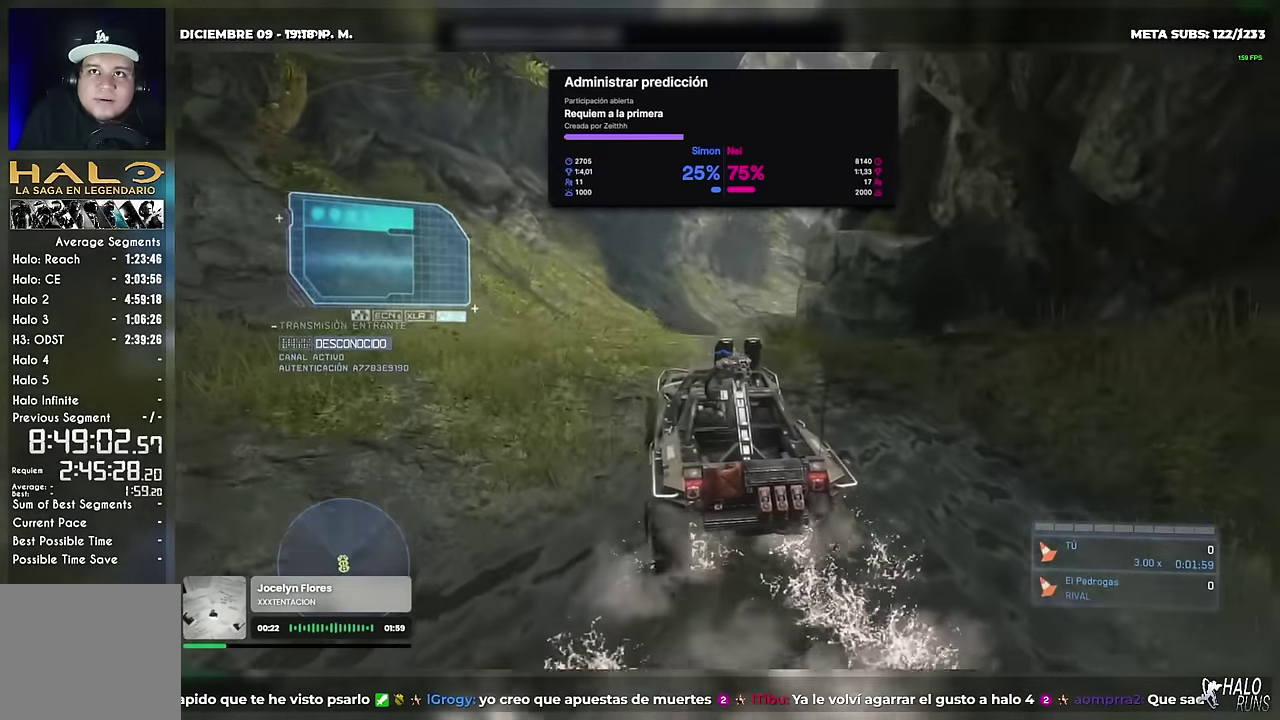
{"buttons": ["B"], "left_stick": "up"}